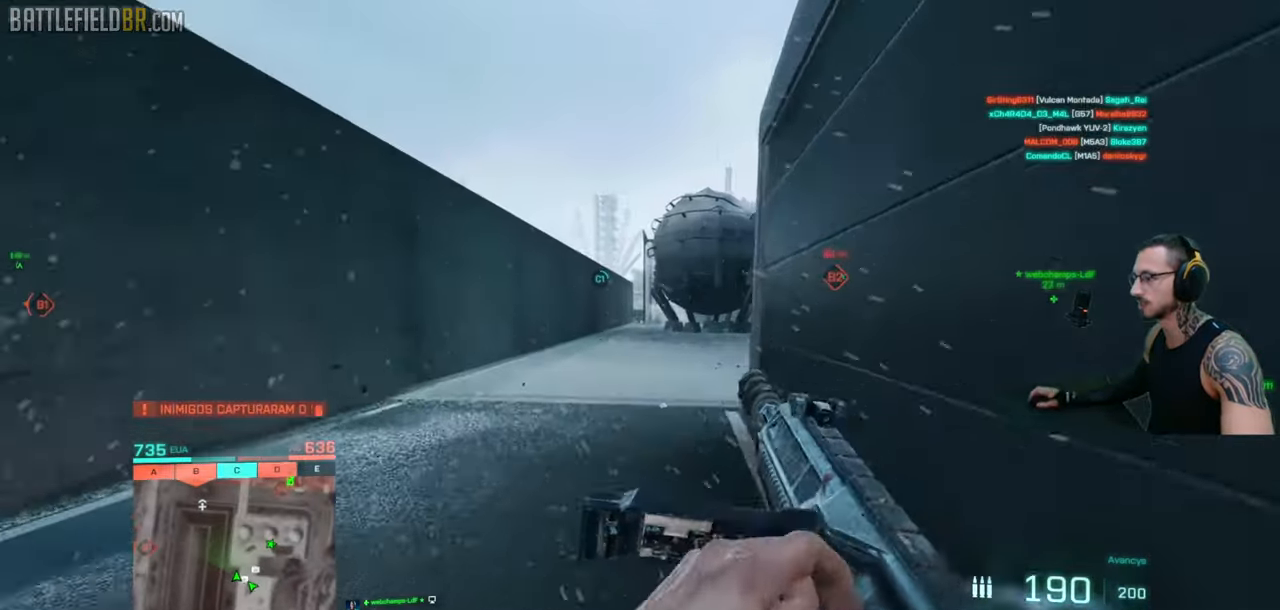
Gameplay with keyboard and mouse; each line is a JSON object with the keys and mouse buttons held at the frame after it. "events" lists presses ("down") and releases ("up") of "a", "ctrl", "d", "e", "f", "q", "r", "s", "shift", "space", "tab", "w", "mouse_left", "mouse_wheel", "mouse_right", "mouse_mb4" and "mouse_mb5" between this image and that frame as [ms after this image, input, new state], when the widget could be followed in between. "mouse_left", "mouse_wheel", "mouse_right", "mouse_mb4", "mouse_mb5" = the "left", "wheel", "right", "mb4", "mb5" buttons of the "mouse" list. No other keys are recorded. "wheel" means that the mouse wheel is clicked or scrolled. Mouse movement is not recorded.
{"keys": ["a", "shift", "w"], "mouse": [], "events": [[16, "shift", "down"], [450, "a", "down"]]}
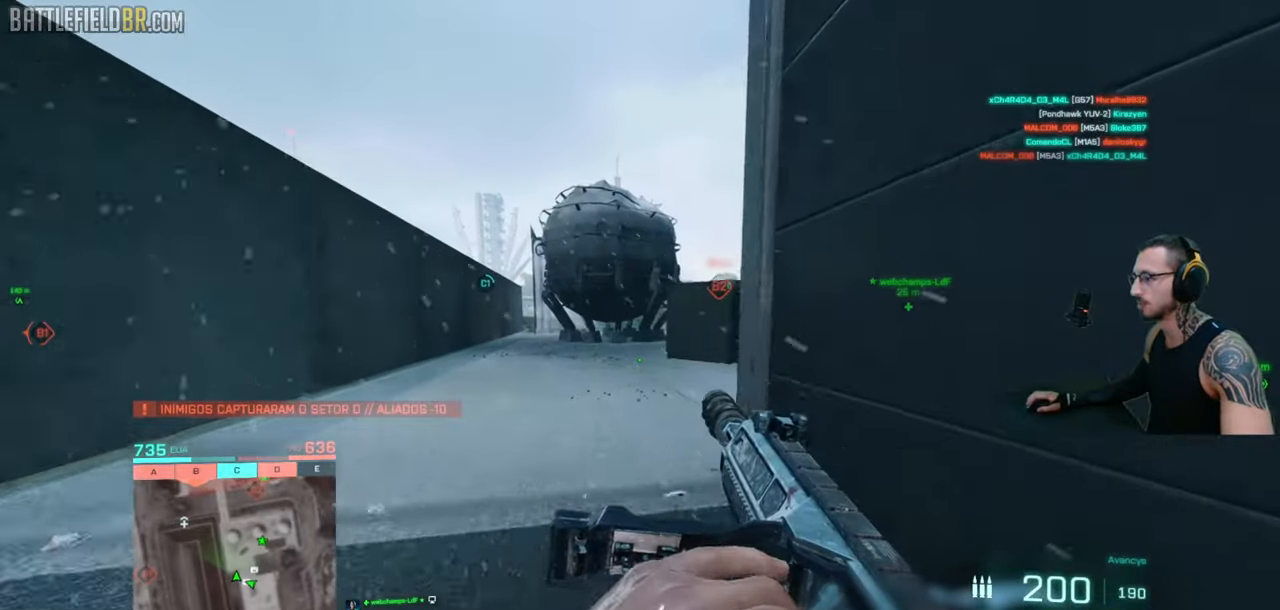
{"keys": ["ctrl", "shift", "w"], "mouse": [], "events": [[83, "space", "down"], [216, "space", "up"], [266, "ctrl", "down"], [333, "a", "up"]]}
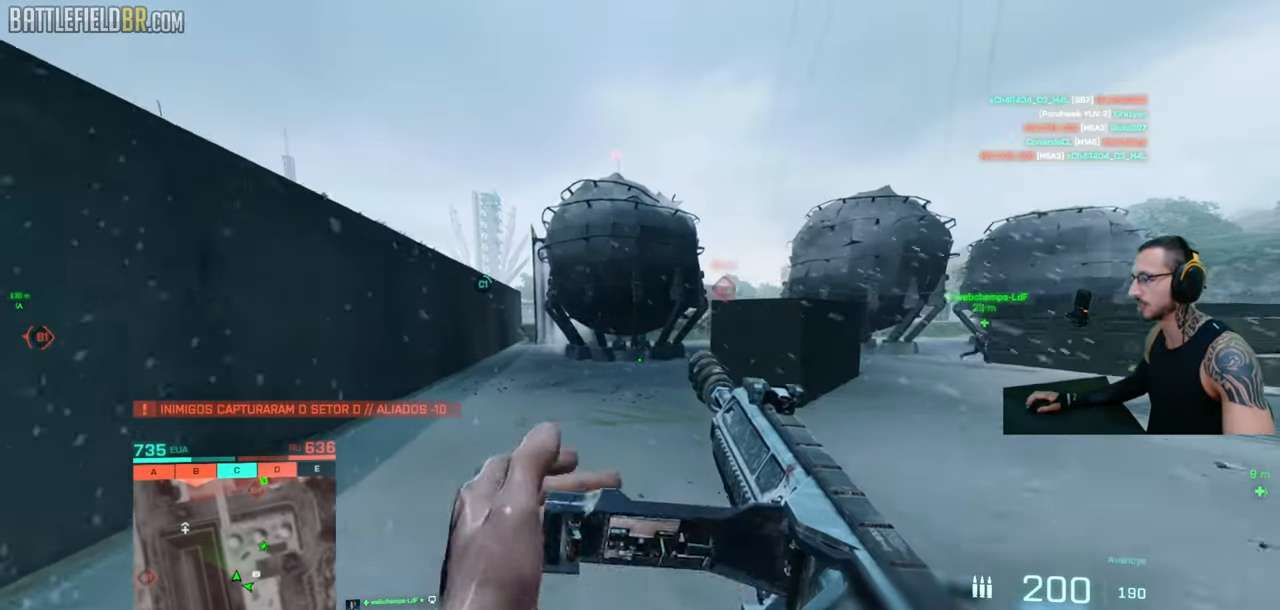
{"keys": ["a", "shift", "w"], "mouse": [], "events": [[200, "ctrl", "up"], [200, "shift", "up"], [200, "space", "down"], [283, "space", "up"], [300, "shift", "down"], [316, "a", "down"], [383, "shift", "up"], [483, "shift", "down"]]}
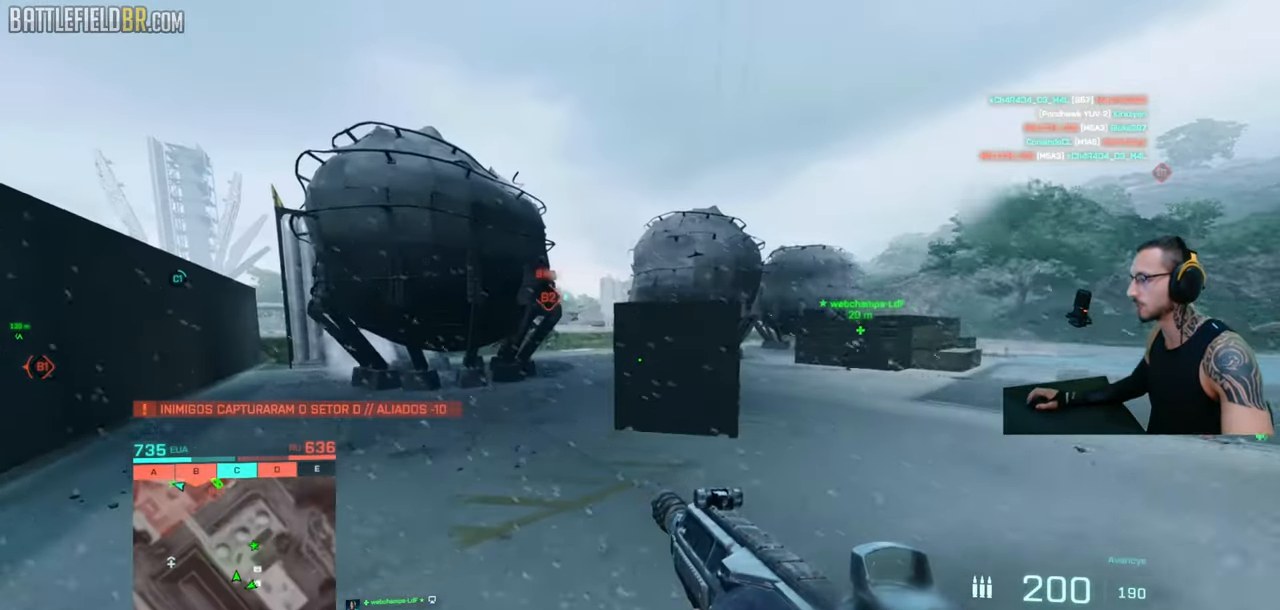
{"keys": ["a", "w"], "mouse": [], "events": [[33, "shift", "up"], [66, "a", "up"], [116, "a", "down"], [116, "shift", "down"], [200, "a", "up"], [200, "shift", "up"], [266, "a", "down"], [266, "shift", "down"], [333, "shift", "up"], [416, "shift", "down"], [500, "shift", "up"]]}
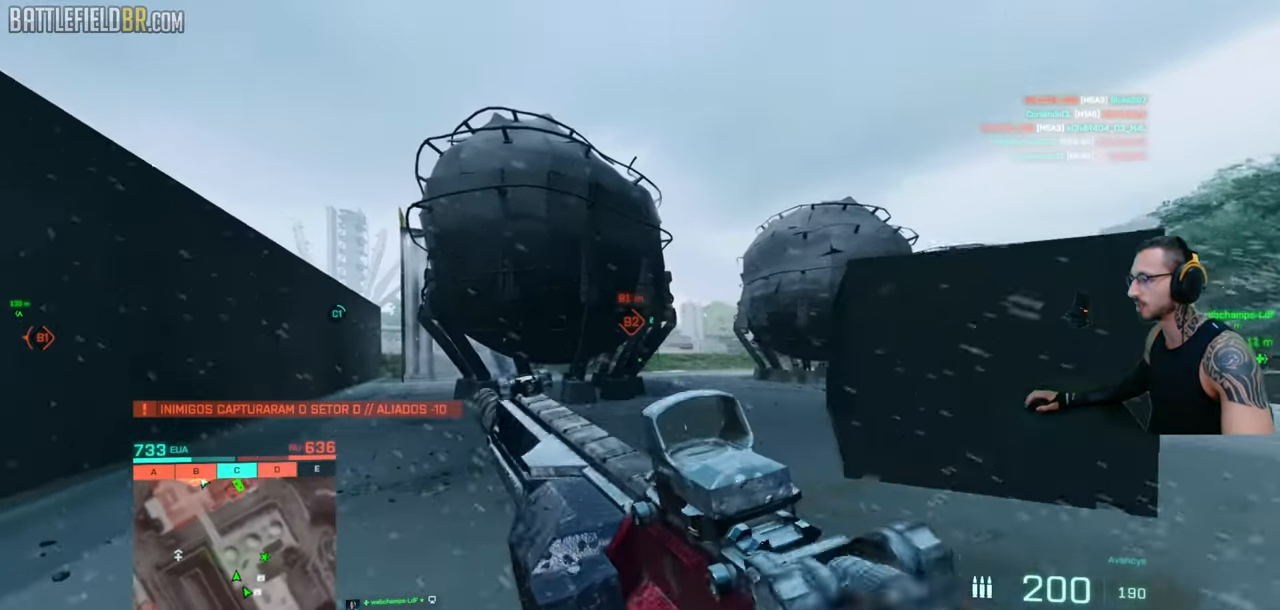
{"keys": ["a", "shift", "w"], "mouse": [], "events": [[83, "shift", "down"]]}
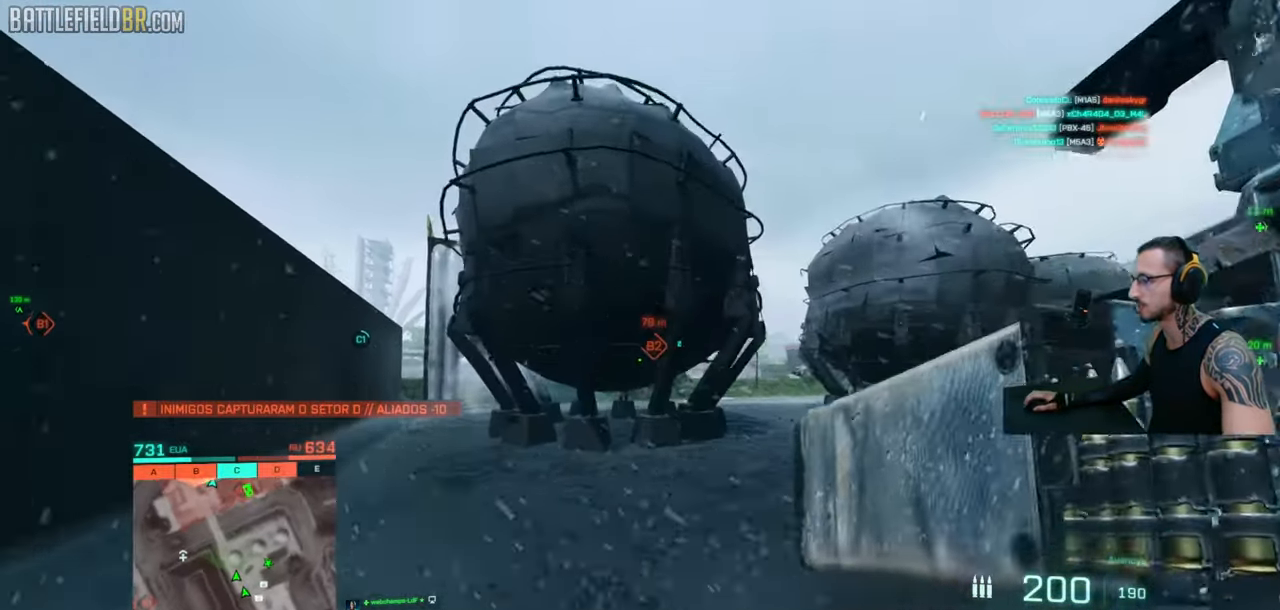
{"keys": ["a", "shift", "w"], "mouse": [], "events": [[150, "space", "down"], [200, "a", "up"], [283, "q", "down"], [283, "space", "up"], [366, "q", "up"], [466, "a", "down"]]}
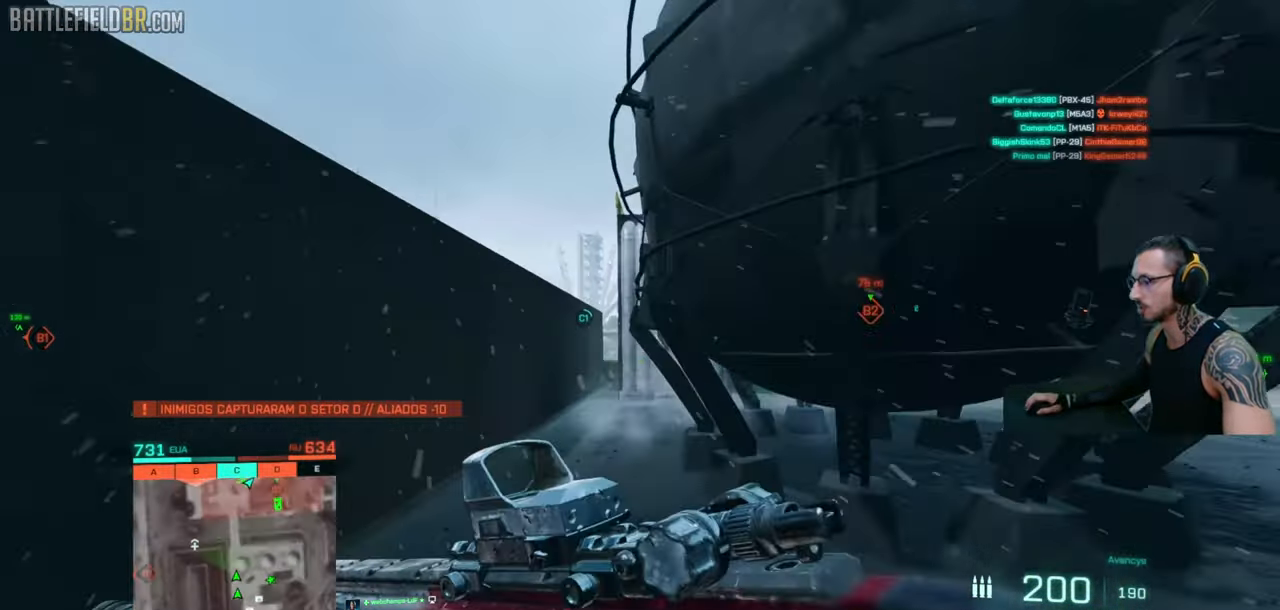
{"keys": ["a", "shift", "space", "w"], "mouse": [], "events": [[100, "shift", "up"], [183, "shift", "down"], [466, "space", "down"]]}
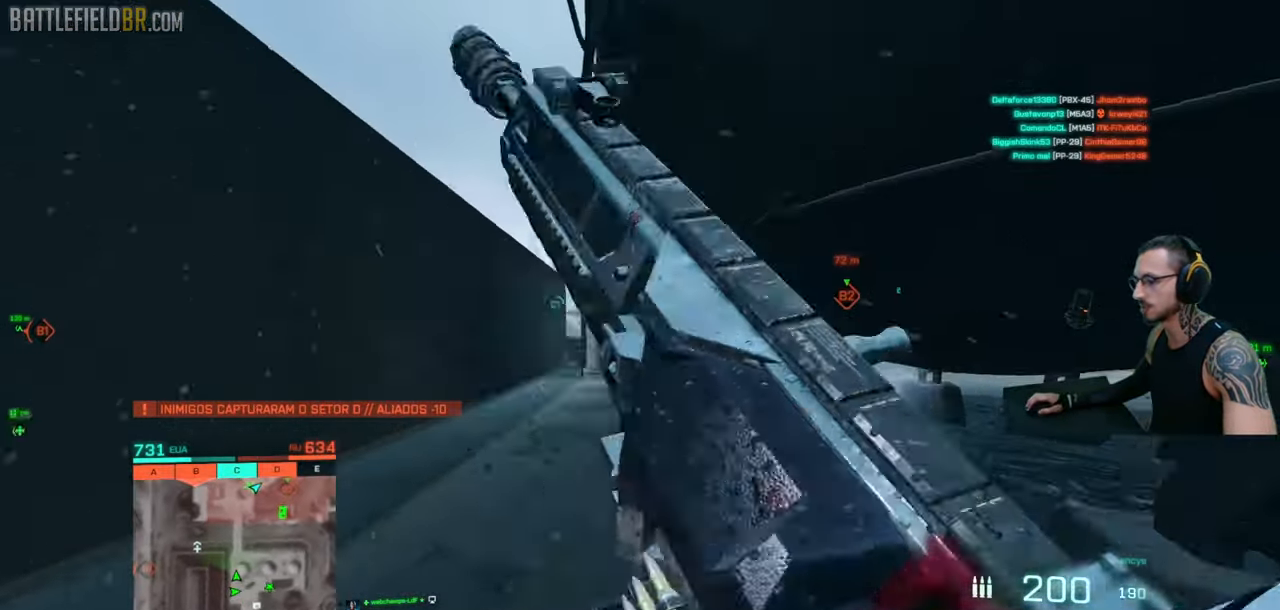
{"keys": ["ctrl", "shift", "w"], "mouse": [], "events": [[100, "space", "up"], [166, "ctrl", "down"], [316, "a", "up"]]}
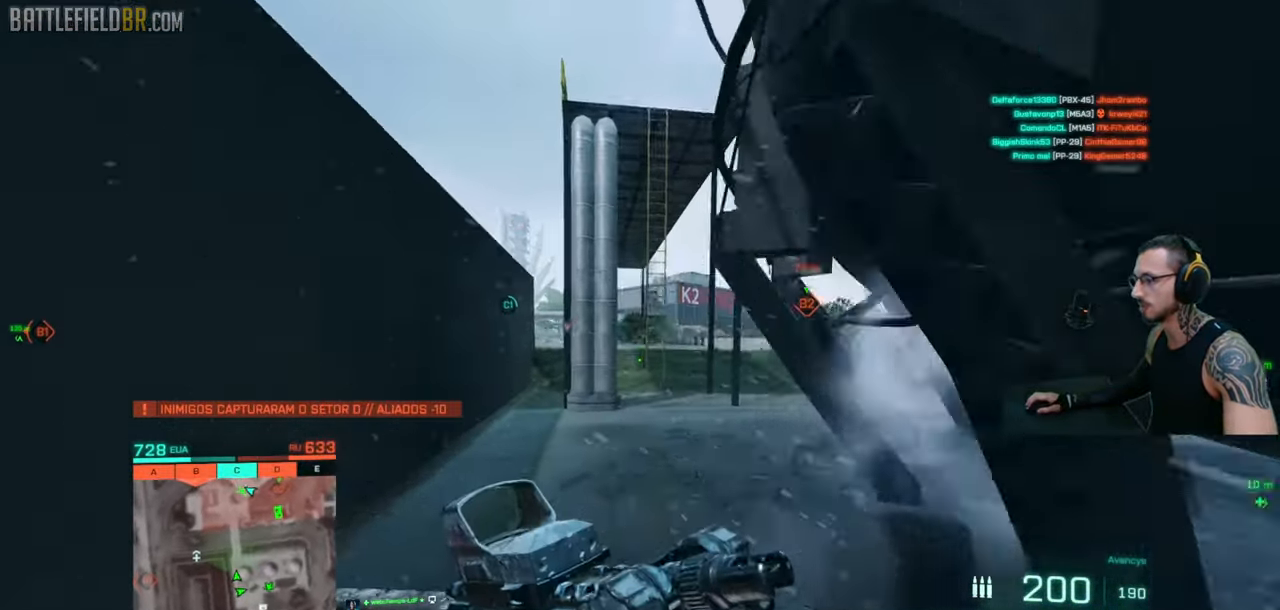
{"keys": ["w"], "mouse": [], "events": [[133, "ctrl", "up"], [133, "shift", "up"], [133, "space", "down"], [183, "w", "up"], [216, "space", "up"], [216, "w", "down"], [233, "shift", "down"], [400, "a", "down"], [450, "a", "up"], [466, "shift", "up"]]}
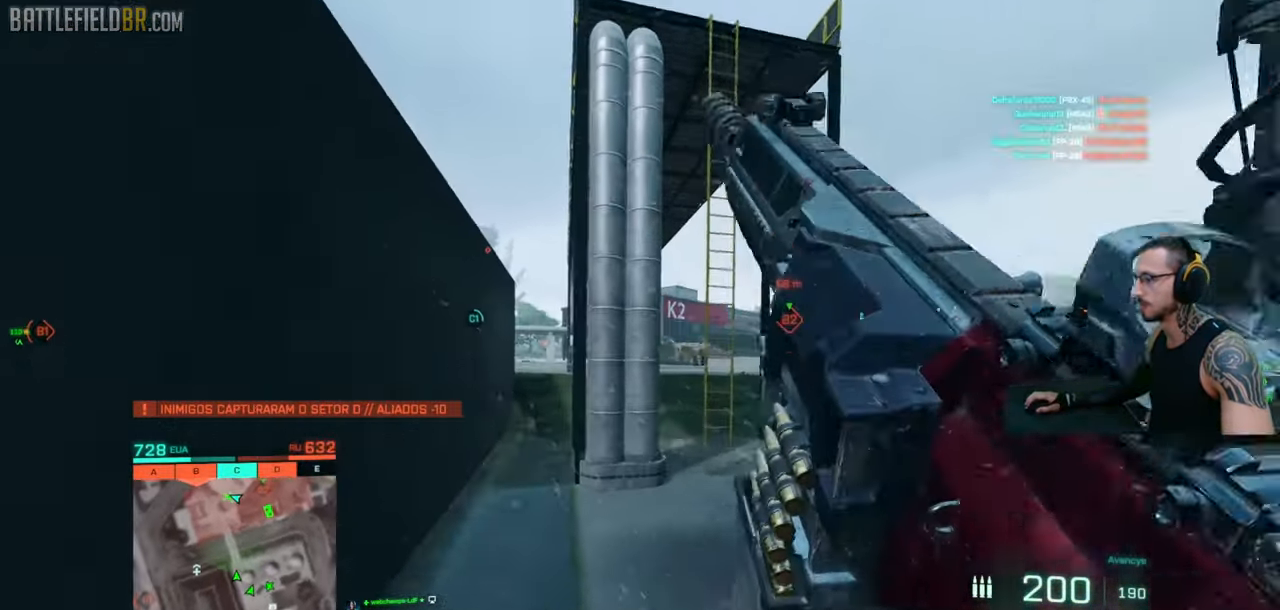
{"keys": ["q", "shift", "w"], "mouse": [], "events": [[83, "shift", "down"], [216, "a", "down"], [300, "a", "up"], [483, "q", "down"]]}
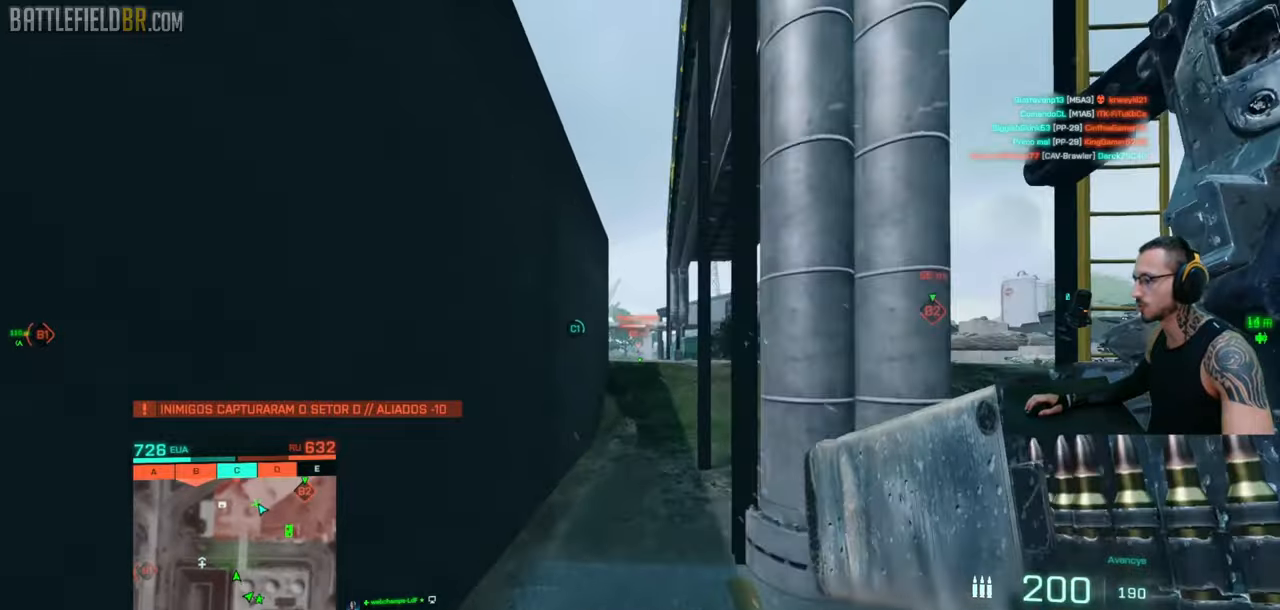
{"keys": ["a", "w"], "mouse": ["right"], "events": [[66, "q", "up"], [100, "shift", "up"], [166, "shift", "down"], [283, "mouse_right", "down"], [300, "shift", "up"], [383, "d", "down"], [466, "d", "up"], [483, "a", "down"]]}
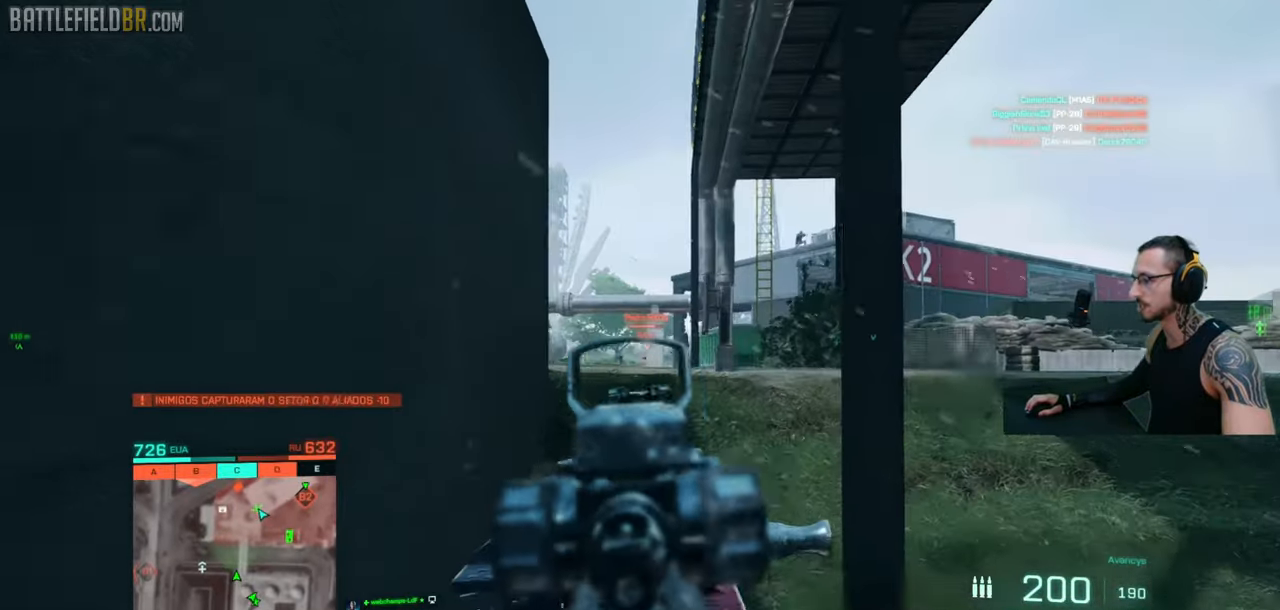
{"keys": ["a", "w"], "mouse": ["right"], "events": [[233, "a", "up"], [316, "shift", "down"], [350, "shift", "up"], [450, "a", "down"]]}
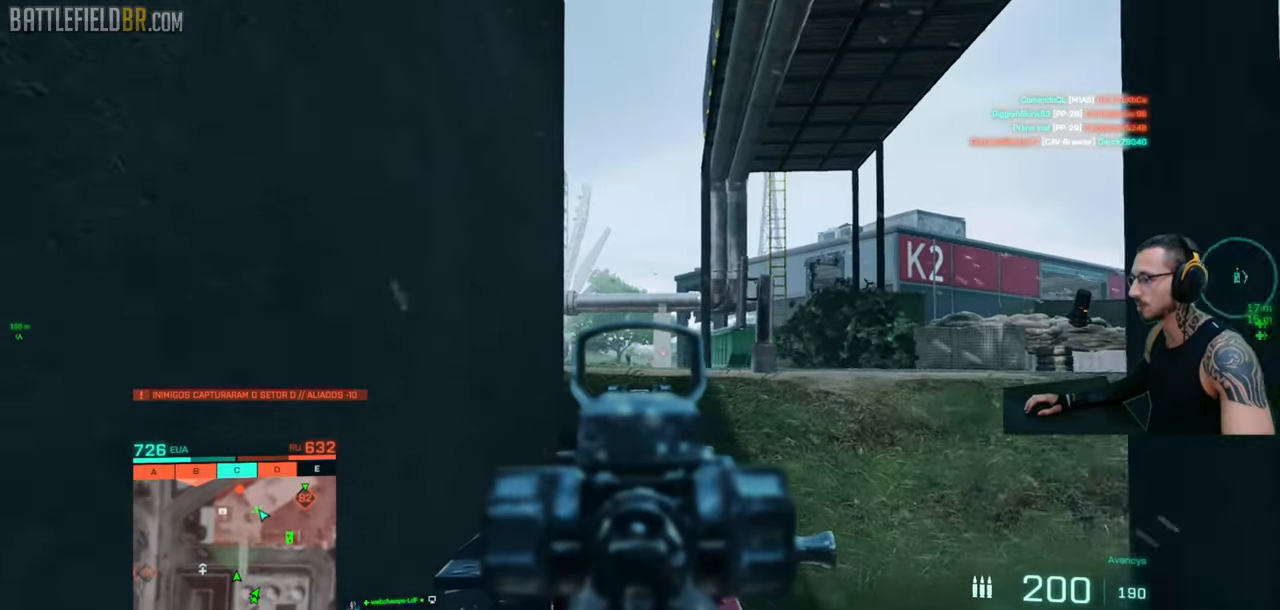
{"keys": ["w"], "mouse": ["left", "right"], "events": [[50, "a", "up"], [83, "d", "down"], [150, "q", "down"], [216, "d", "up"], [250, "q", "up"], [400, "mouse_left", "down"]]}
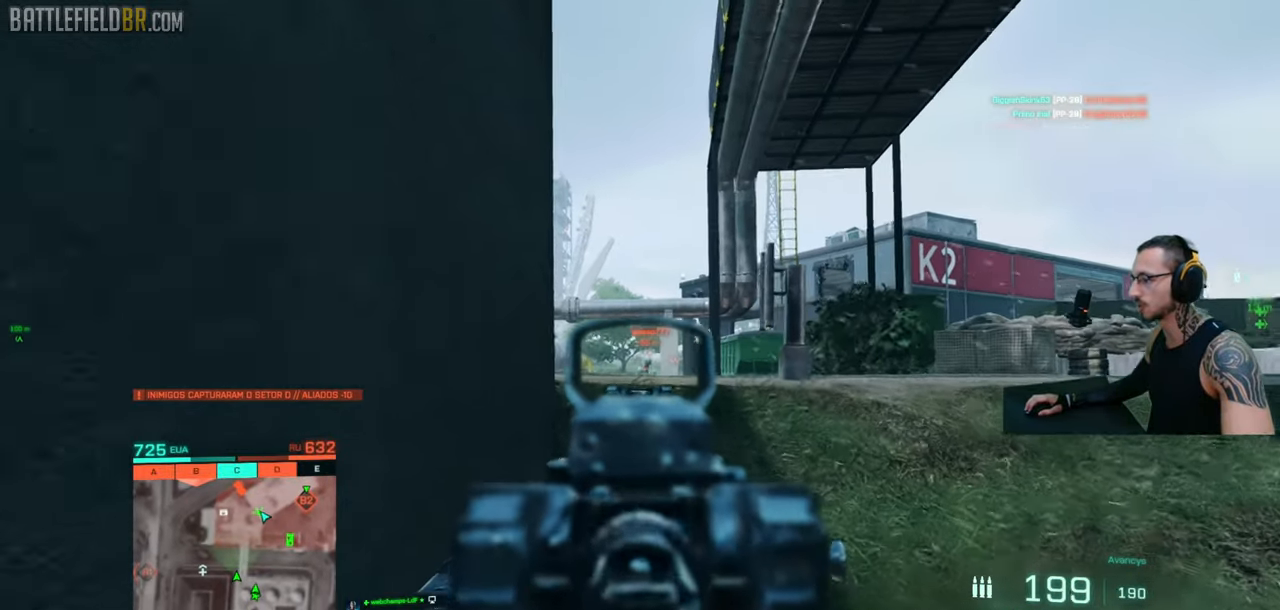
{"keys": ["d", "shift", "w"], "mouse": ["right"], "events": [[50, "d", "down"], [83, "d", "up"], [100, "a", "down"], [150, "mouse_left", "up"], [200, "a", "up"], [266, "shift", "down"], [383, "shift", "up"], [483, "shift", "down"], [500, "d", "down"]]}
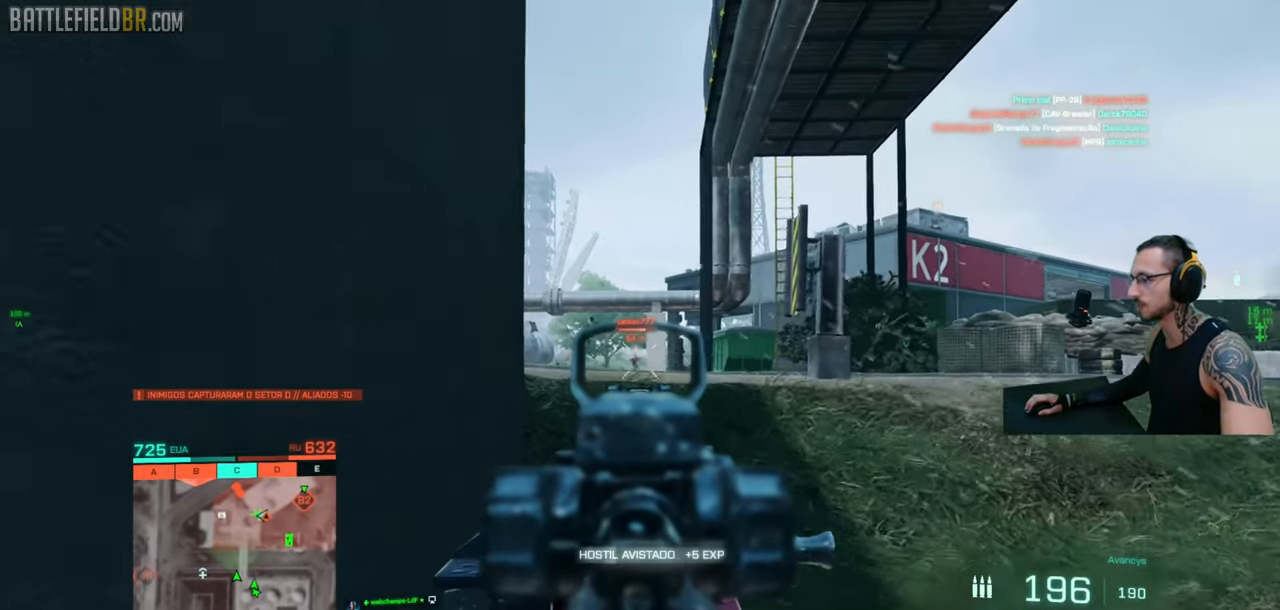
{"keys": ["a", "w"], "mouse": ["left", "right"], "events": [[100, "d", "up"], [116, "shift", "up"], [133, "mouse_left", "down"], [500, "a", "down"]]}
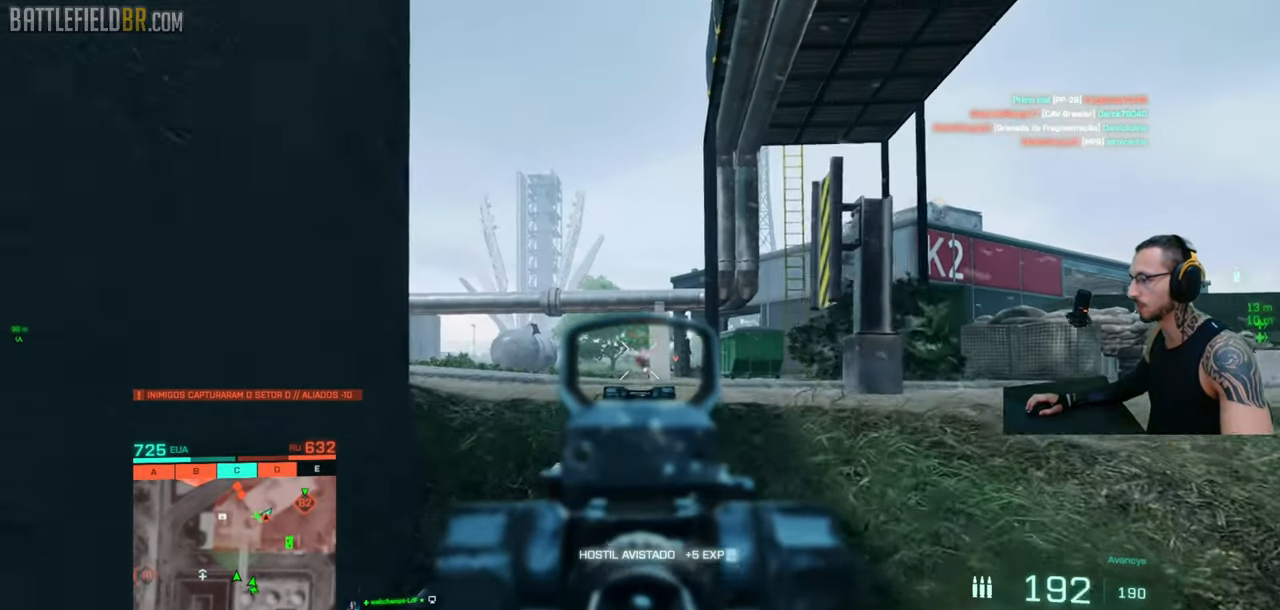
{"keys": ["d", "w"], "mouse": ["right"], "events": [[116, "a", "up"], [233, "mouse_left", "up"], [316, "mouse_left", "down"], [383, "a", "down"], [450, "mouse_left", "up"], [466, "a", "up"], [500, "d", "down"]]}
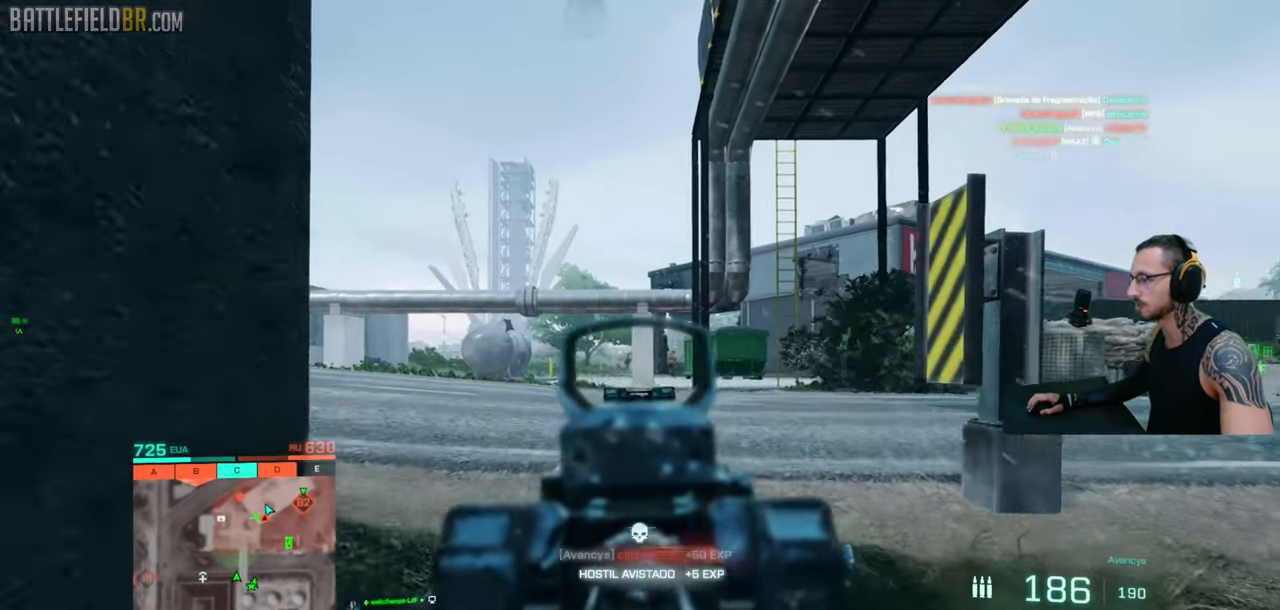
{"keys": ["w"], "mouse": ["left", "right"], "events": [[66, "mouse_left", "down"], [83, "w", "up"], [150, "a", "down"], [200, "d", "up"], [350, "w", "down"], [450, "a", "up"]]}
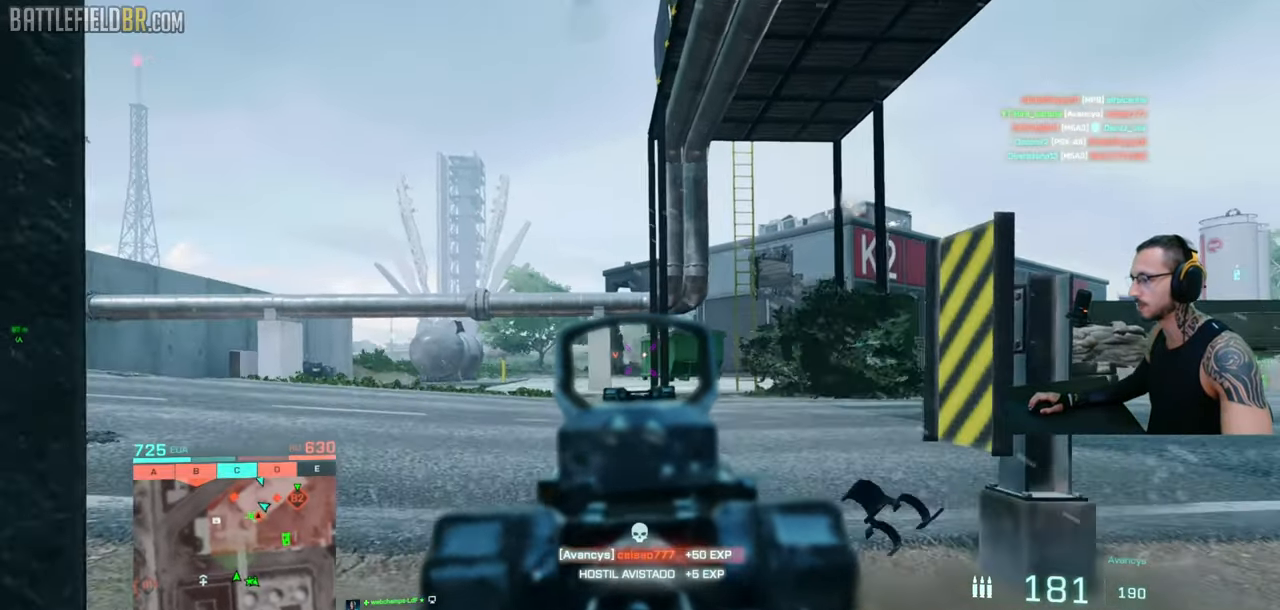
{"keys": ["a", "shift", "w"], "mouse": [], "events": [[66, "a", "down"], [116, "mouse_left", "up"], [183, "mouse_right", "up"], [216, "shift", "down"]]}
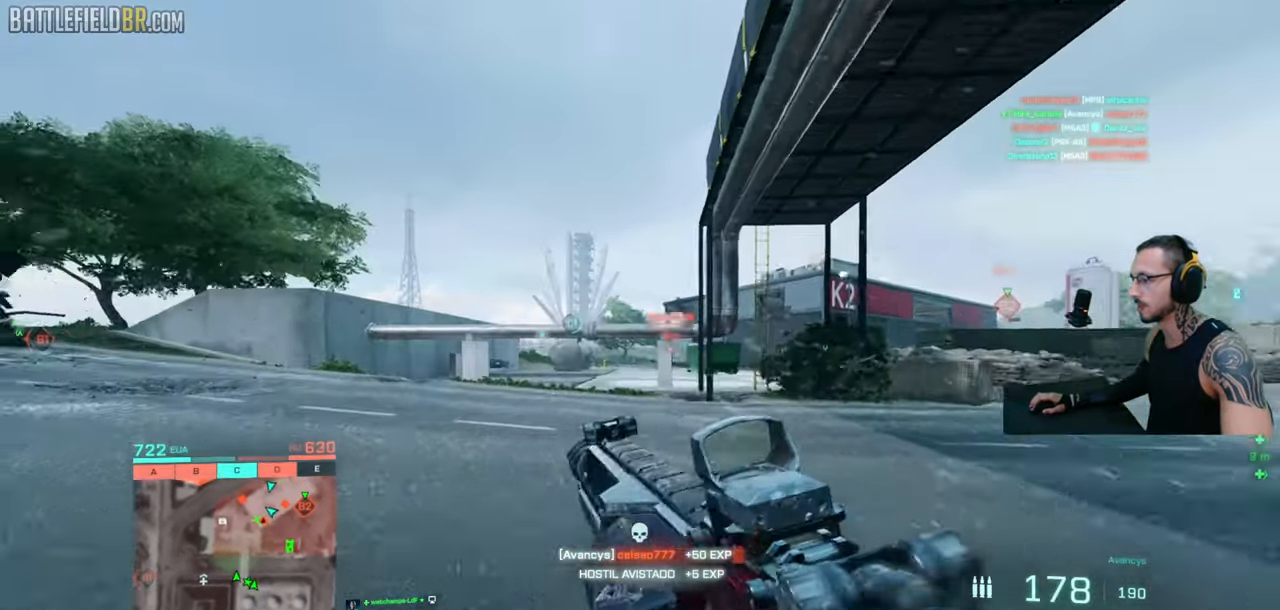
{"keys": ["a", "ctrl", "shift"], "mouse": ["right"], "events": [[350, "ctrl", "down"], [450, "w", "up"], [483, "mouse_right", "down"]]}
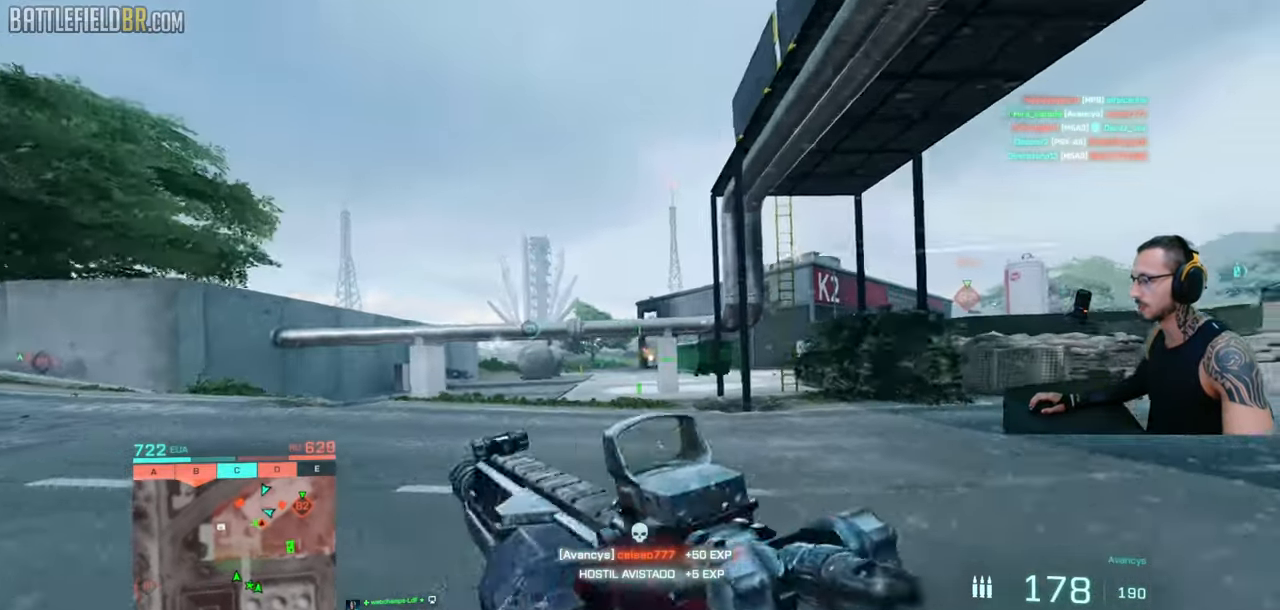
{"keys": ["a", "w"], "mouse": ["left", "right"], "events": [[16, "ctrl", "up"], [16, "shift", "up"], [100, "mouse_left", "down"], [350, "w", "down"], [400, "ctrl", "down"], [500, "ctrl", "up"]]}
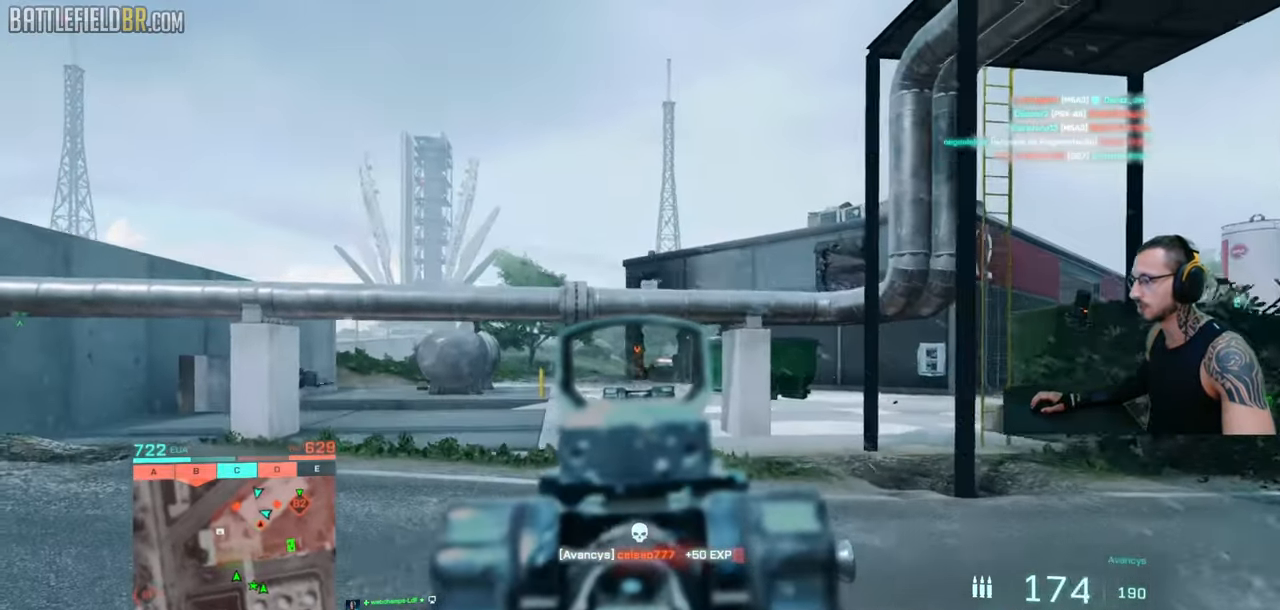
{"keys": ["d", "w"], "mouse": ["right"], "events": [[183, "a", "up"], [183, "d", "down"], [250, "mouse_left", "up"]]}
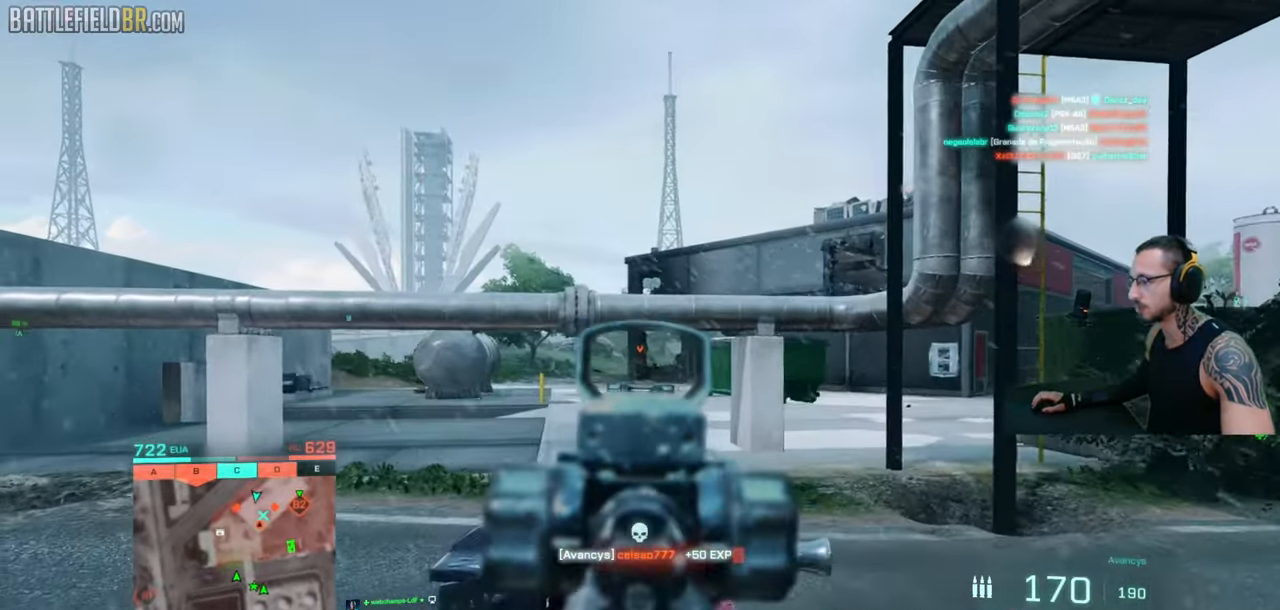
{"keys": ["shift", "w"], "mouse": [], "events": [[283, "shift", "down"], [300, "d", "up"], [300, "mouse_right", "up"], [350, "shift", "up"], [416, "shift", "down"]]}
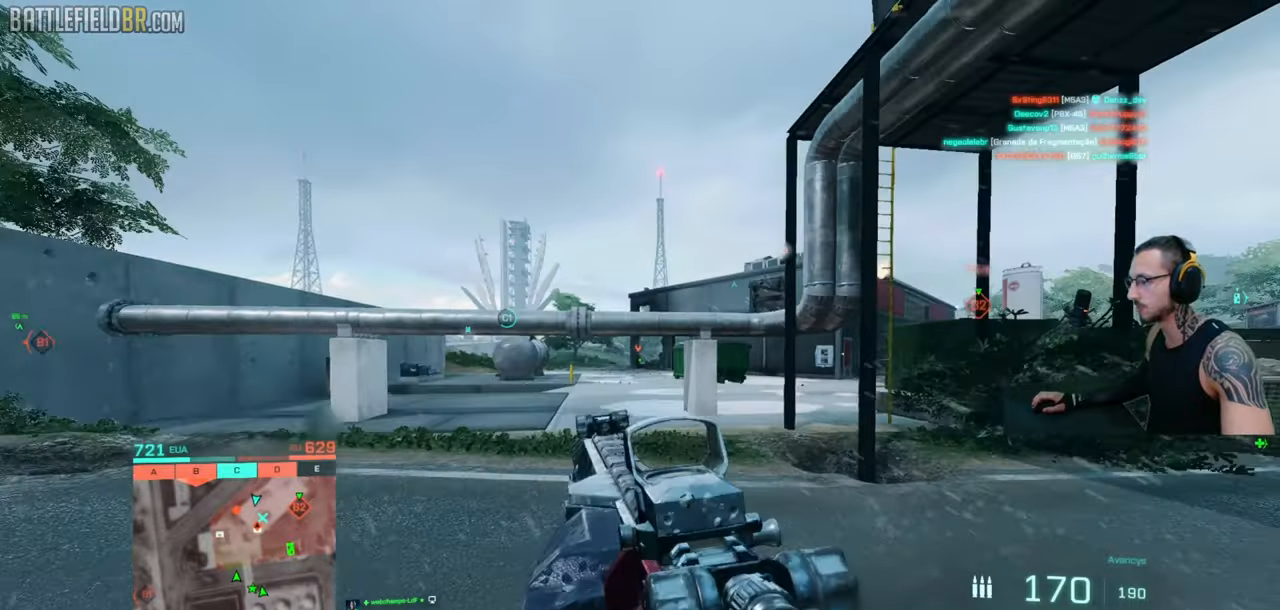
{"keys": ["a", "w"], "mouse": ["right"], "events": [[83, "d", "down"], [333, "d", "up"], [383, "mouse_right", "down"], [433, "a", "down"], [433, "shift", "up"]]}
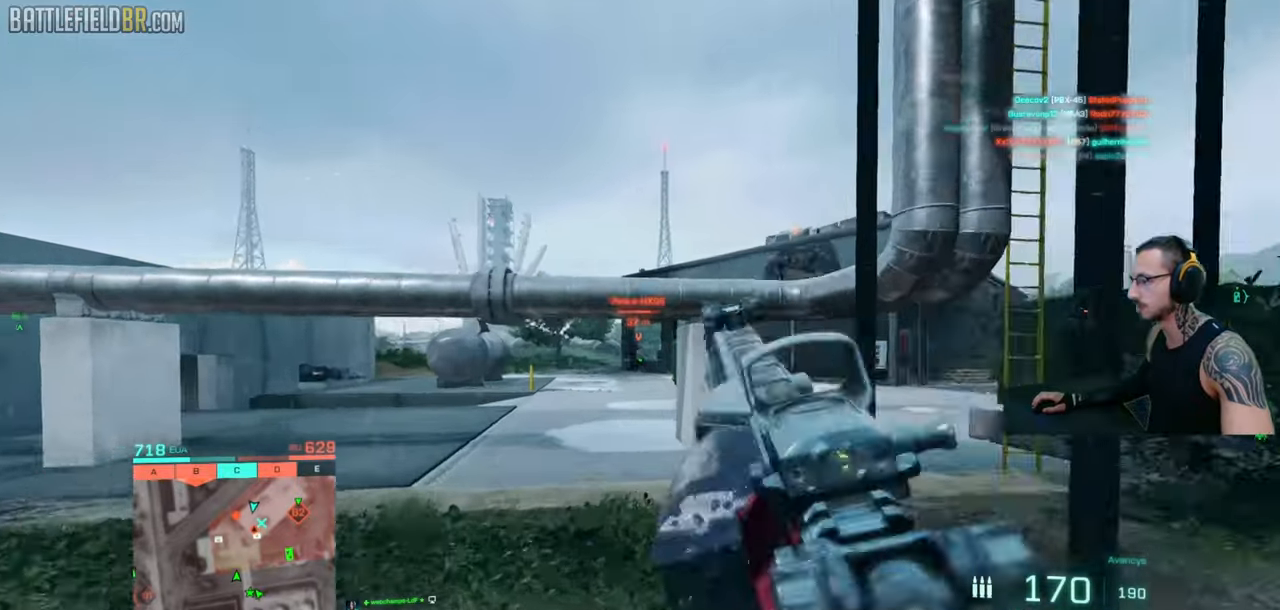
{"keys": ["a"], "mouse": ["left", "right"], "events": [[116, "mouse_left", "down"], [166, "a", "up"], [216, "d", "down"], [283, "a", "down"], [283, "d", "up"], [400, "w", "up"]]}
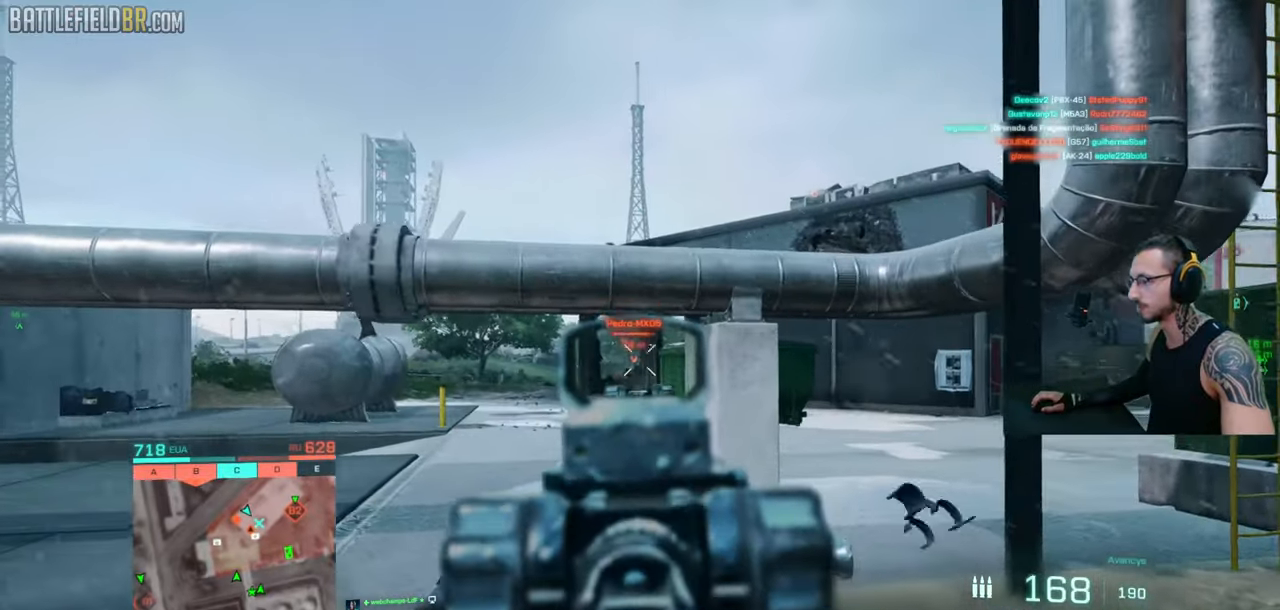
{"keys": ["a", "d"], "mouse": ["right"], "events": [[216, "mouse_left", "up"], [466, "d", "down"]]}
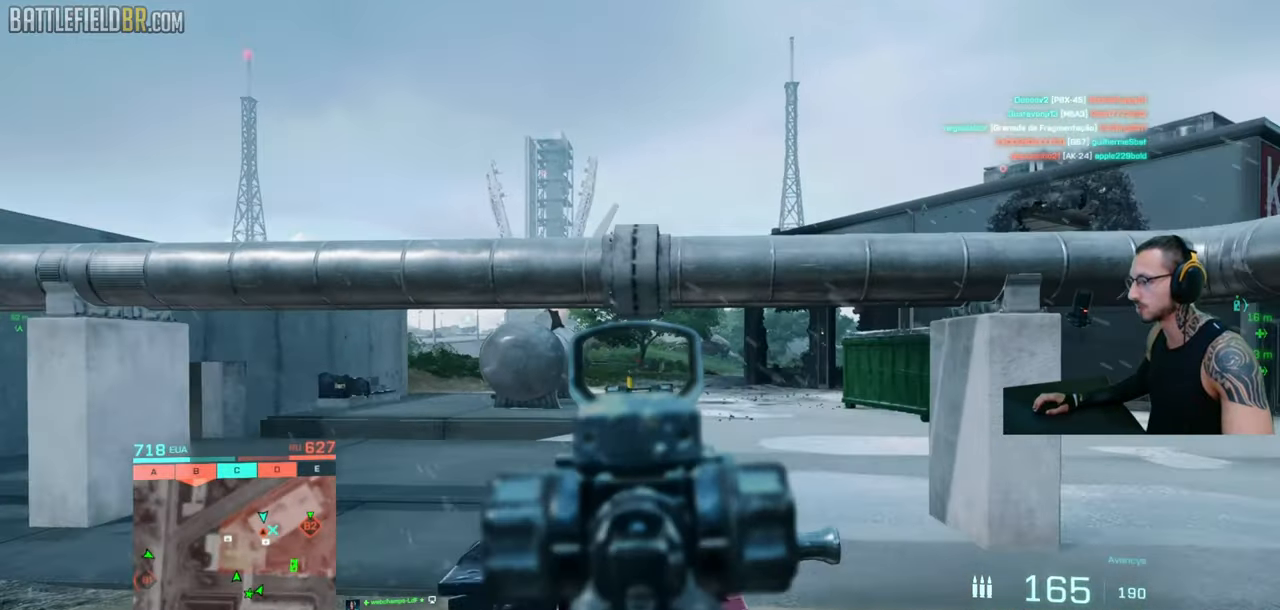
{"keys": ["a", "ctrl"], "mouse": ["left", "right"], "events": [[66, "a", "up"], [100, "mouse_left", "down"], [250, "a", "down"], [283, "mouse_left", "up"], [316, "d", "up"], [400, "mouse_left", "down"], [483, "ctrl", "down"]]}
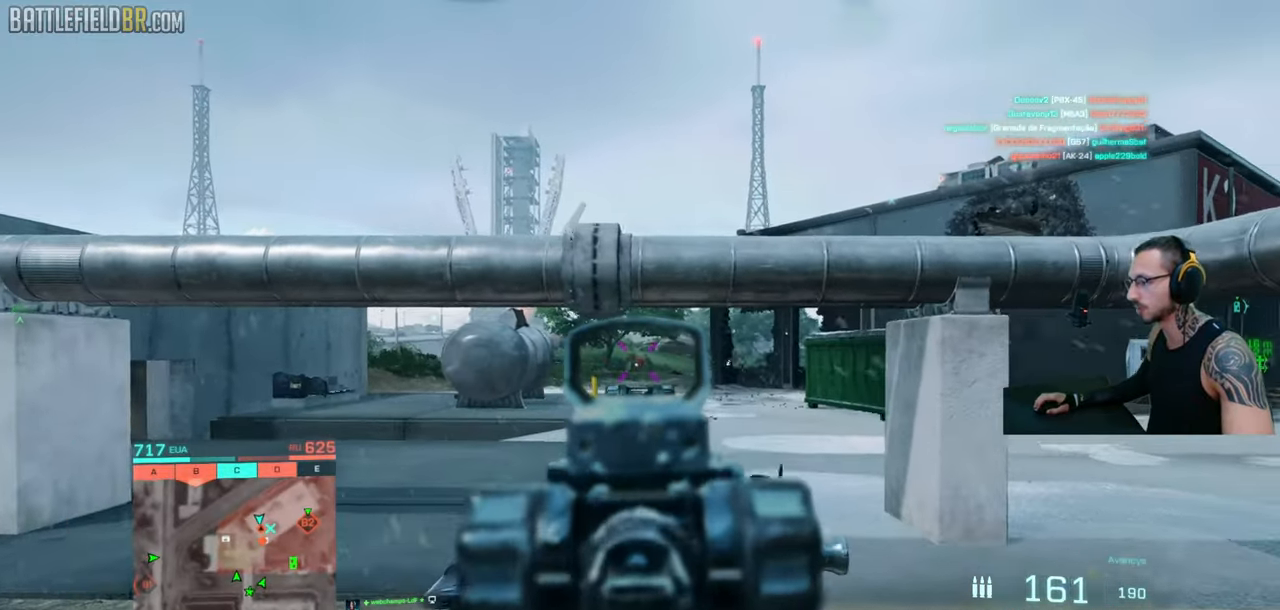
{"keys": ["a", "ctrl", "w"], "mouse": ["left", "right"], "events": [[266, "w", "down"]]}
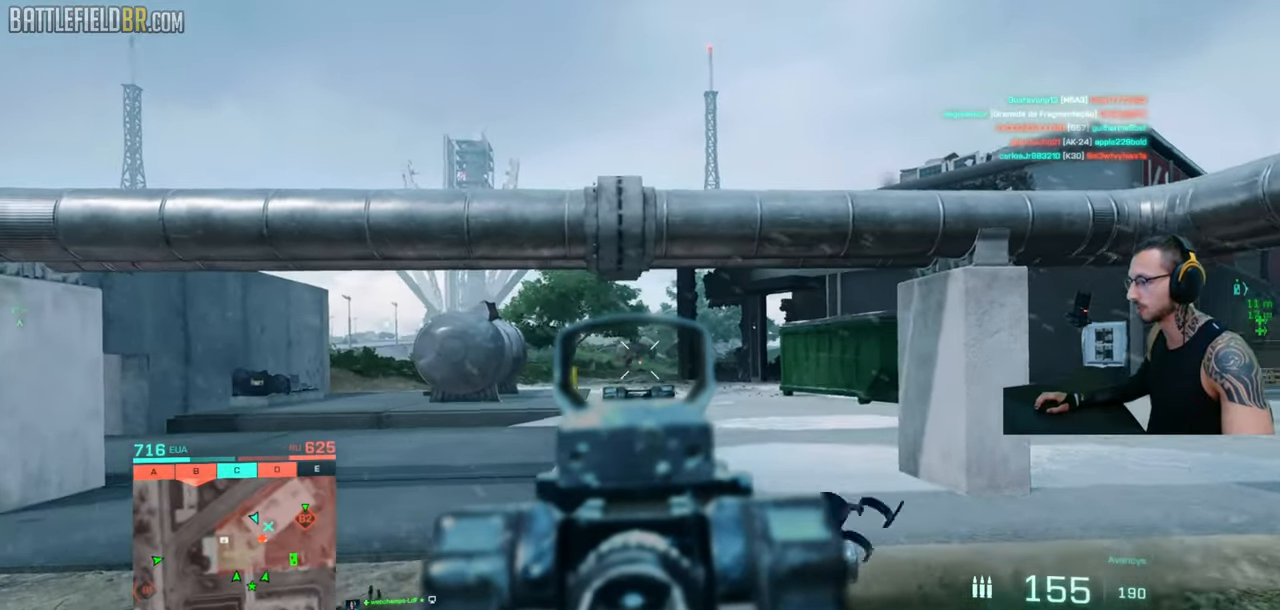
{"keys": ["a", "w"], "mouse": ["right"], "events": [[450, "ctrl", "up"], [466, "mouse_left", "up"]]}